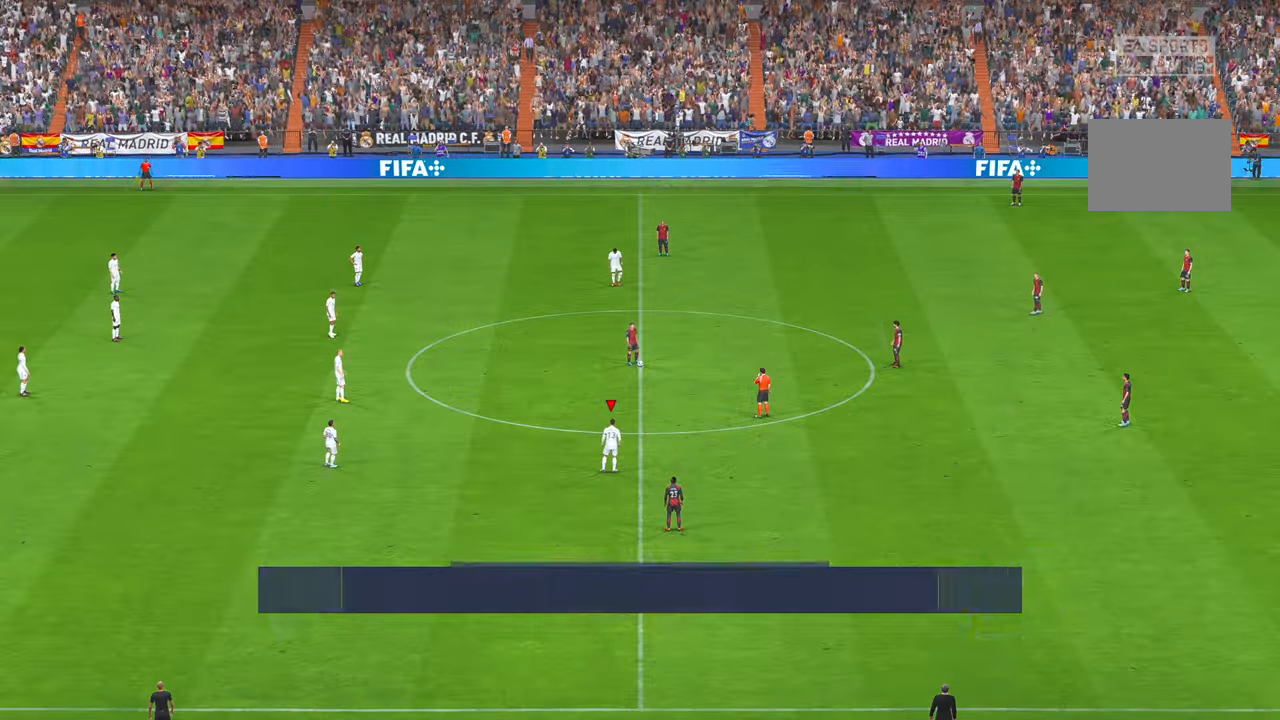
Gameplay with a controller (Xbox layout); each line is a JSON object with the inputs held at the frame after it (dt_ms = milliseconds from this image to that frame). "events" lists button and stick changes between this image and that frame as [ms after this image, input, new state], when the widget could be followed in between. Not read: DPAD_UP L1 L3 R1 R3.
{"dt_ms": 1000, "buttons": ["R2"], "left_stick": "up-right", "right_stick": "center", "events": [[167, "R2", "down"], [500, "left_stick", "up-right"]]}
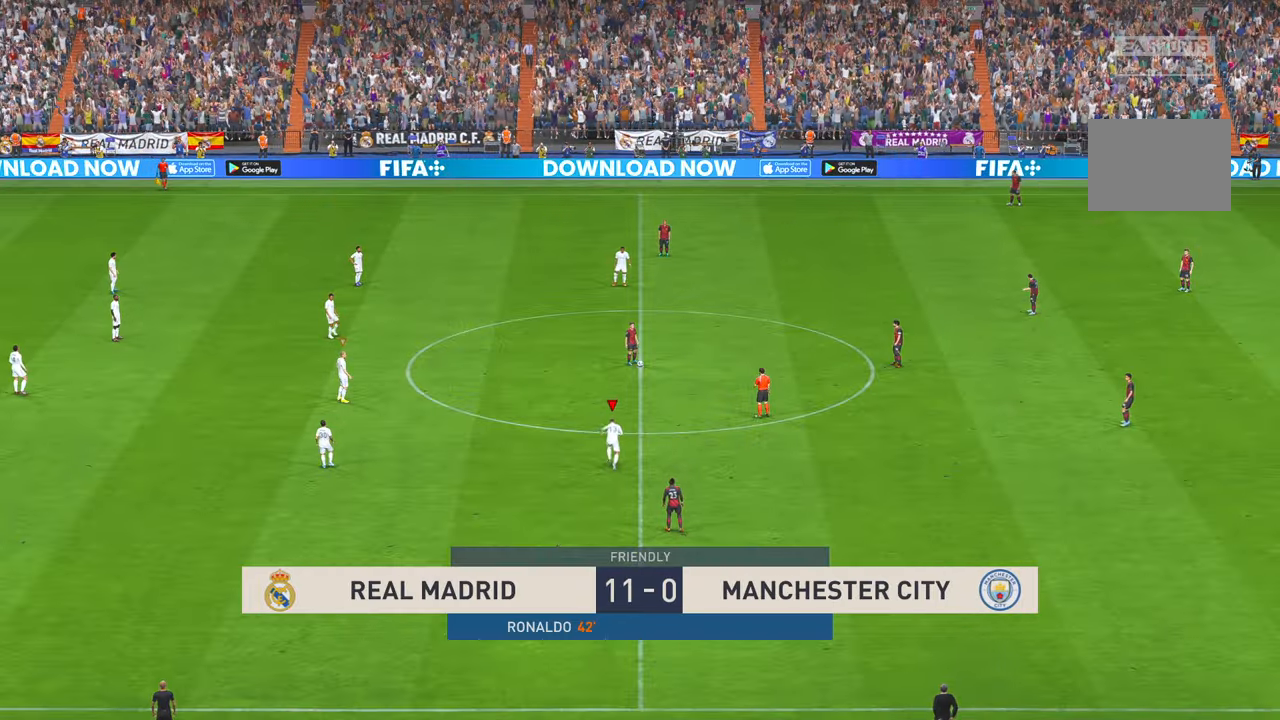
{"dt_ms": 500, "buttons": ["R2"], "left_stick": "up-right", "right_stick": "center"}
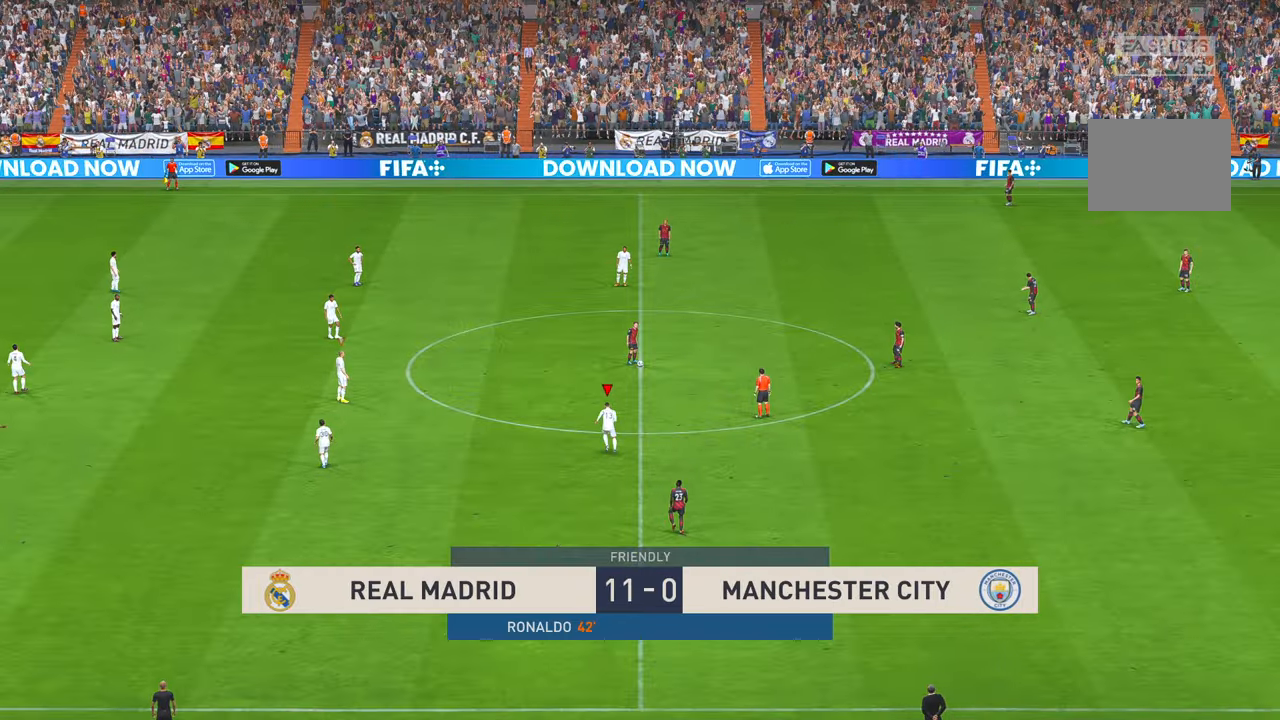
{"dt_ms": 1000, "buttons": ["R2"], "left_stick": "up-right", "right_stick": "center"}
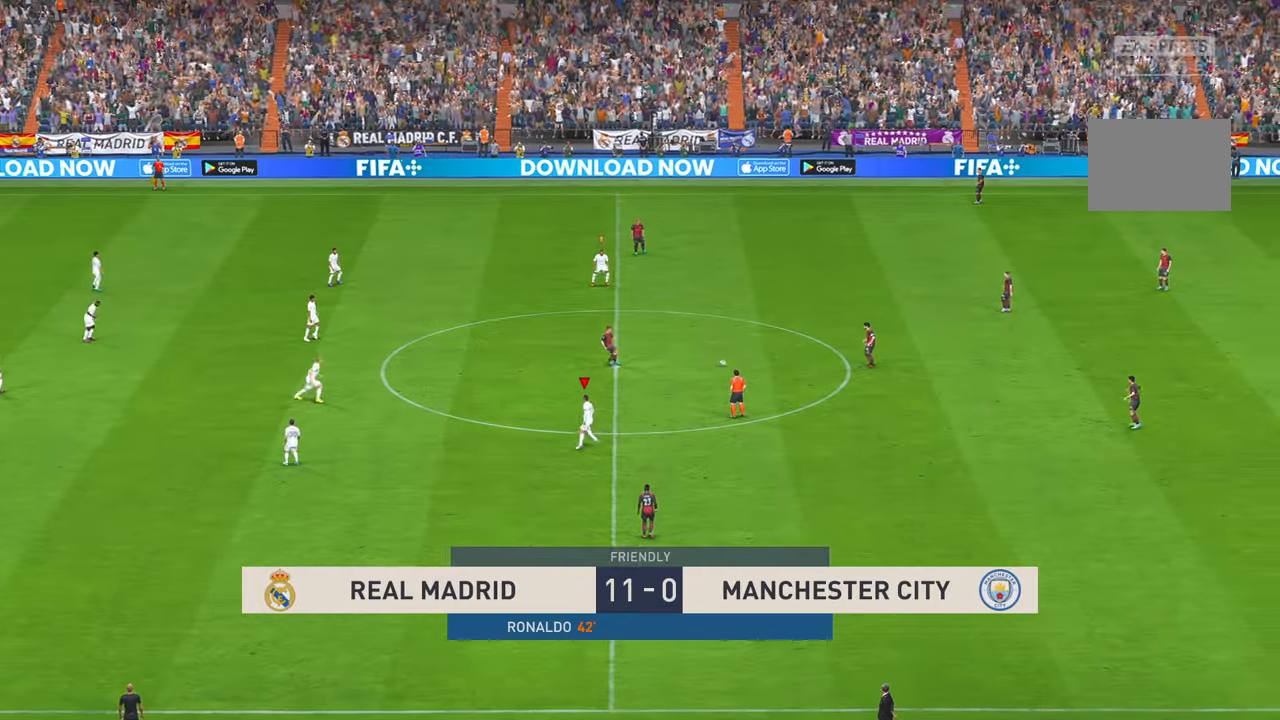
{"dt_ms": 500, "buttons": ["R2"], "left_stick": "right", "right_stick": "center", "events": [[67, "left_stick", "right"], [183, "left_stick", "up-right"], [200, "B", "down"], [250, "B", "up"], [450, "left_stick", "right"]]}
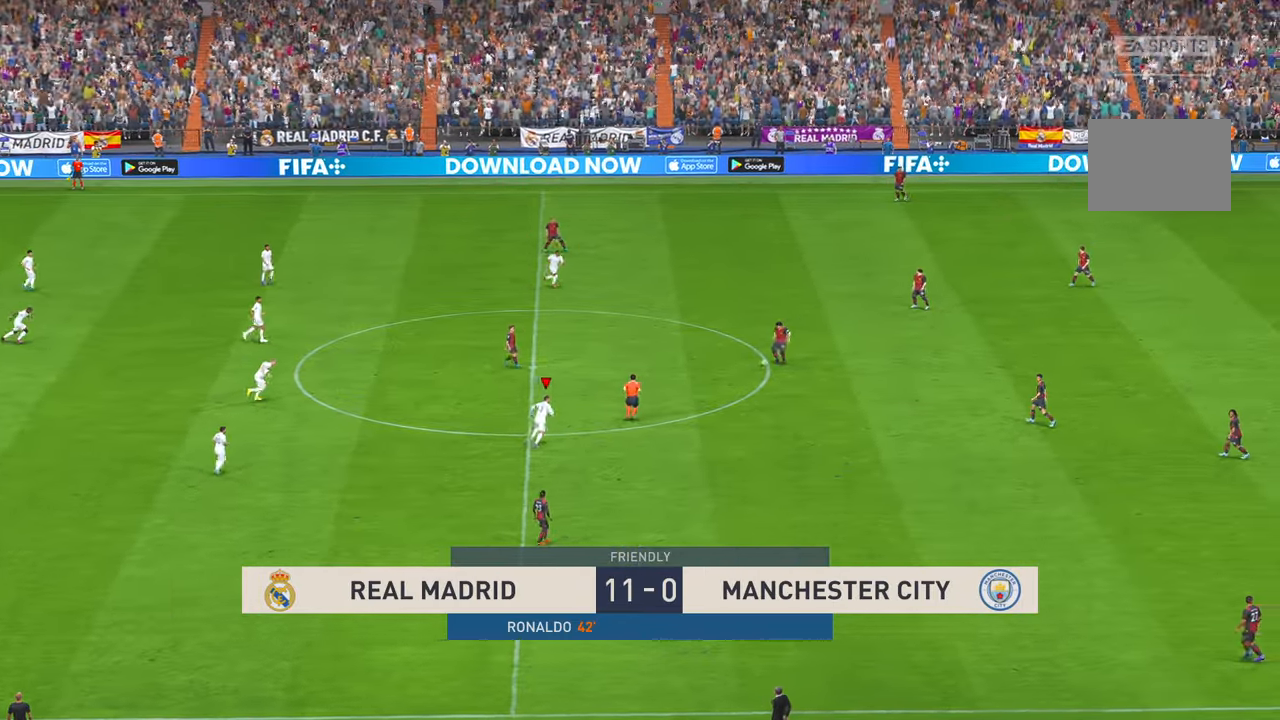
{"dt_ms": 500, "buttons": ["R2"], "left_stick": "right", "right_stick": "center", "events": []}
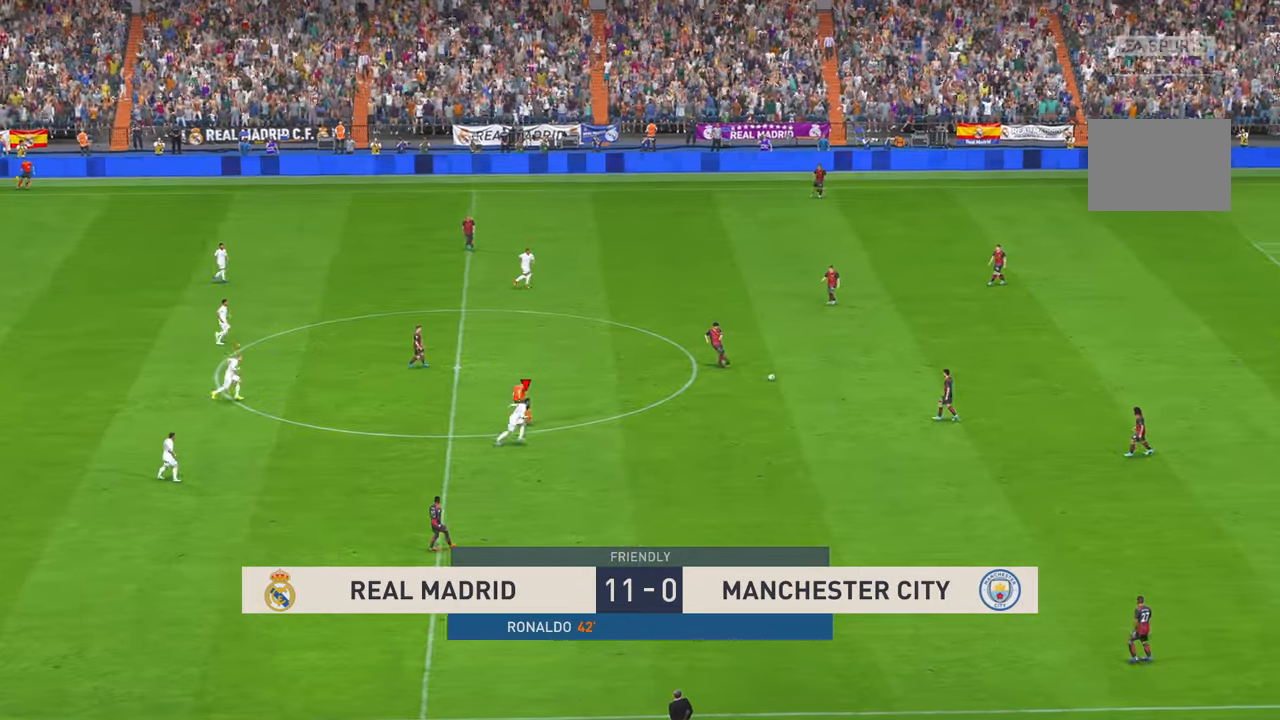
{"dt_ms": 500, "buttons": ["R2"], "left_stick": "up-right", "right_stick": "center", "events": [[233, "left_stick", "up-right"]]}
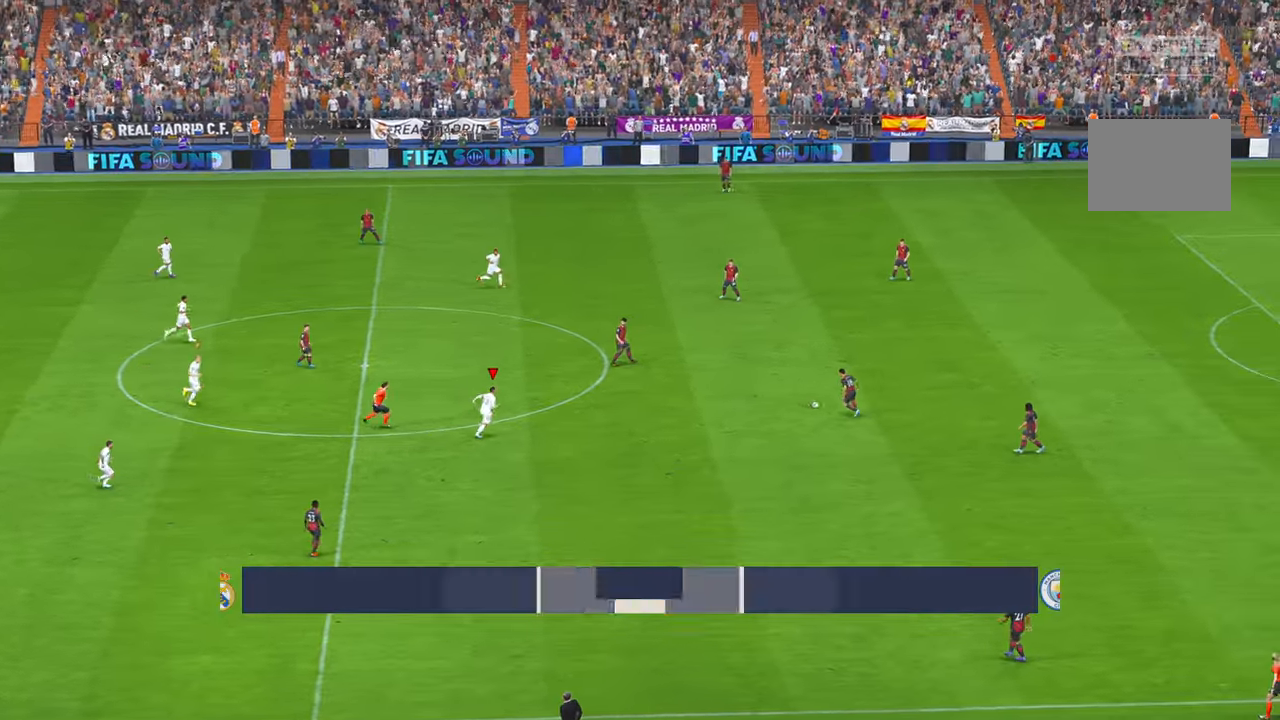
{"dt_ms": 500, "buttons": ["R2"], "left_stick": "center", "right_stick": "center", "events": [[150, "left_stick", "right"], [400, "left_stick", "center"]]}
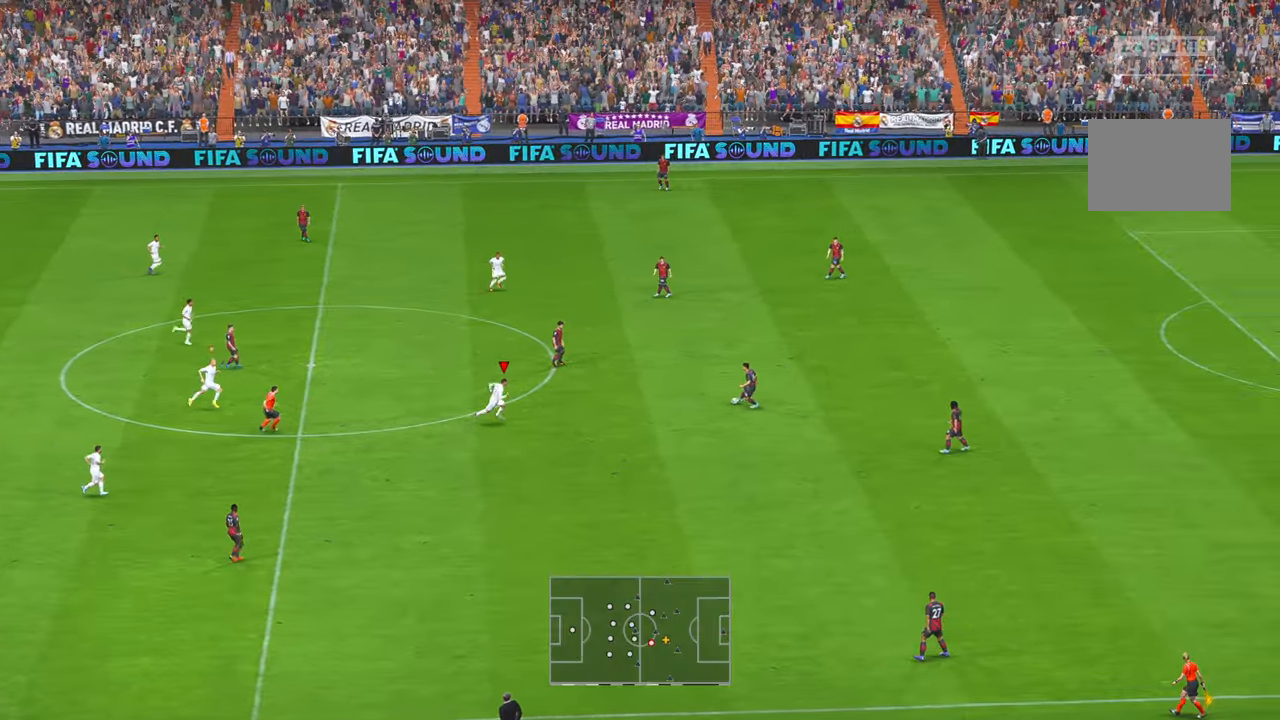
{"dt_ms": 500, "buttons": ["R2"], "left_stick": "center", "right_stick": "center", "events": [[183, "left_stick", "up-right"], [450, "left_stick", "center"]]}
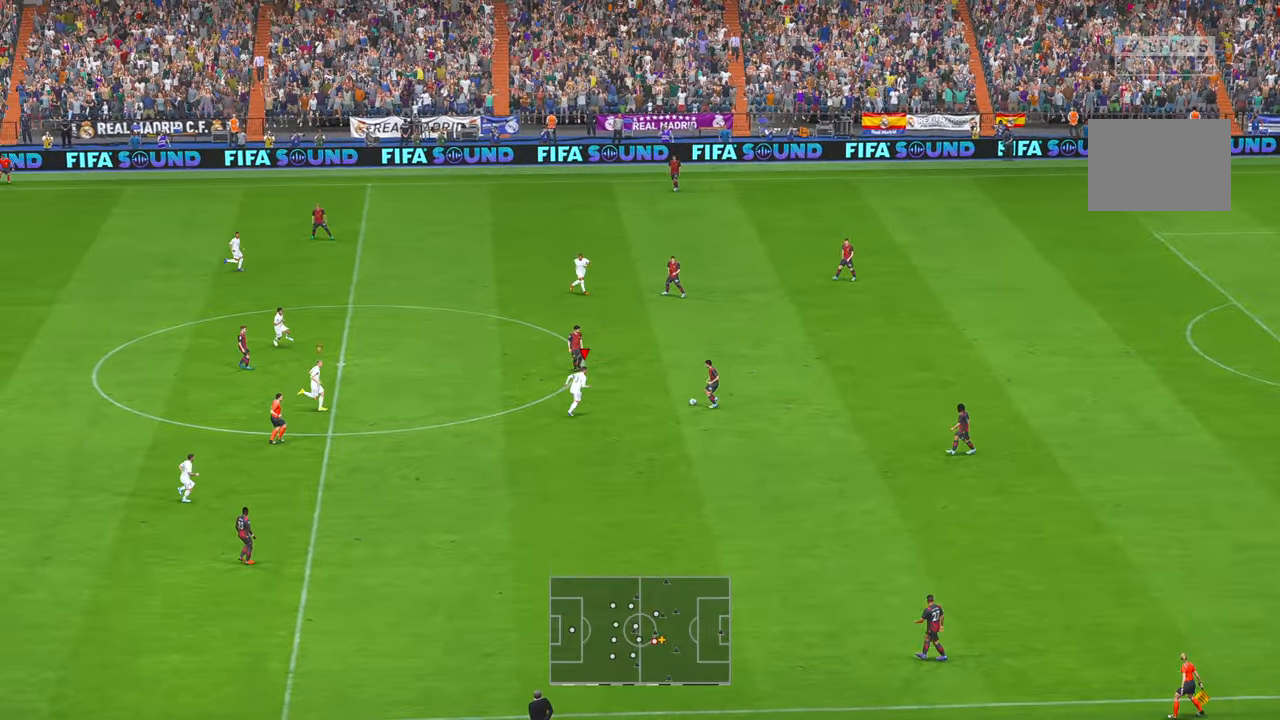
{"dt_ms": 1000, "buttons": ["R2"], "left_stick": "down-right", "right_stick": "center", "events": [[250, "left_stick", "up-right"], [650, "left_stick", "down"], [950, "left_stick", "down-right"]]}
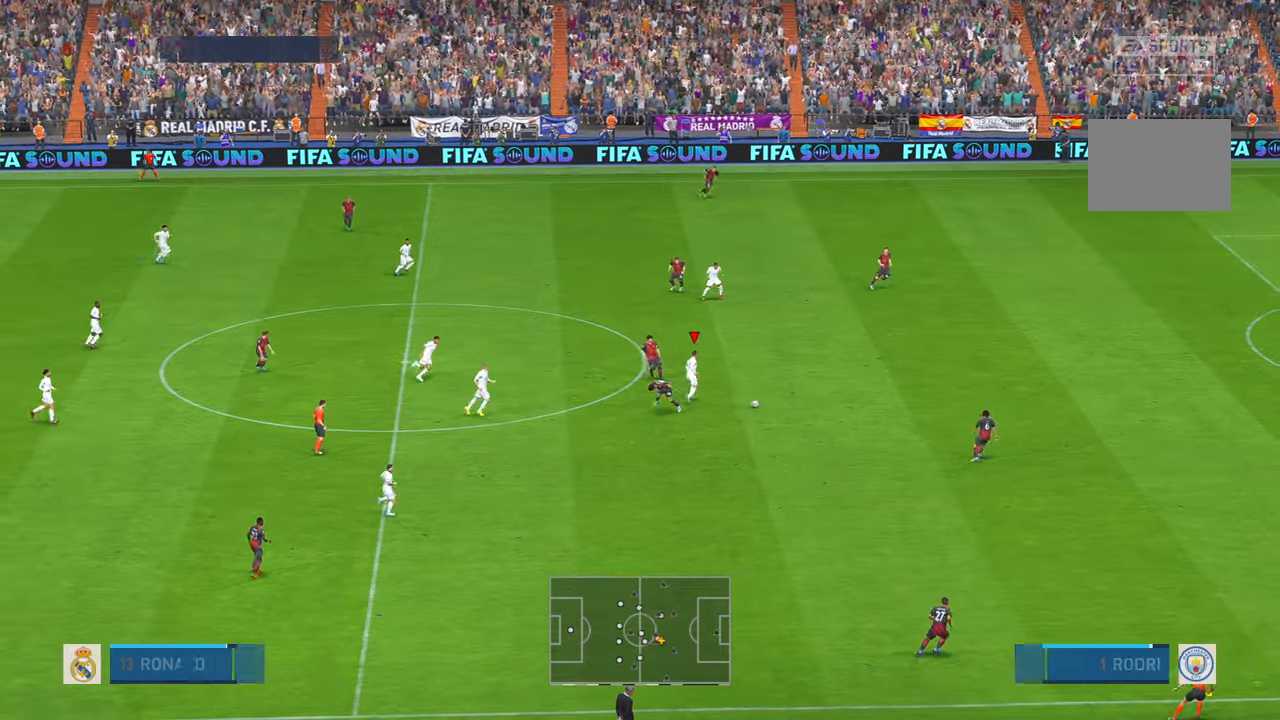
{"dt_ms": 500, "buttons": ["R2"], "left_stick": "right", "right_stick": "center", "events": [[150, "left_stick", "right"]]}
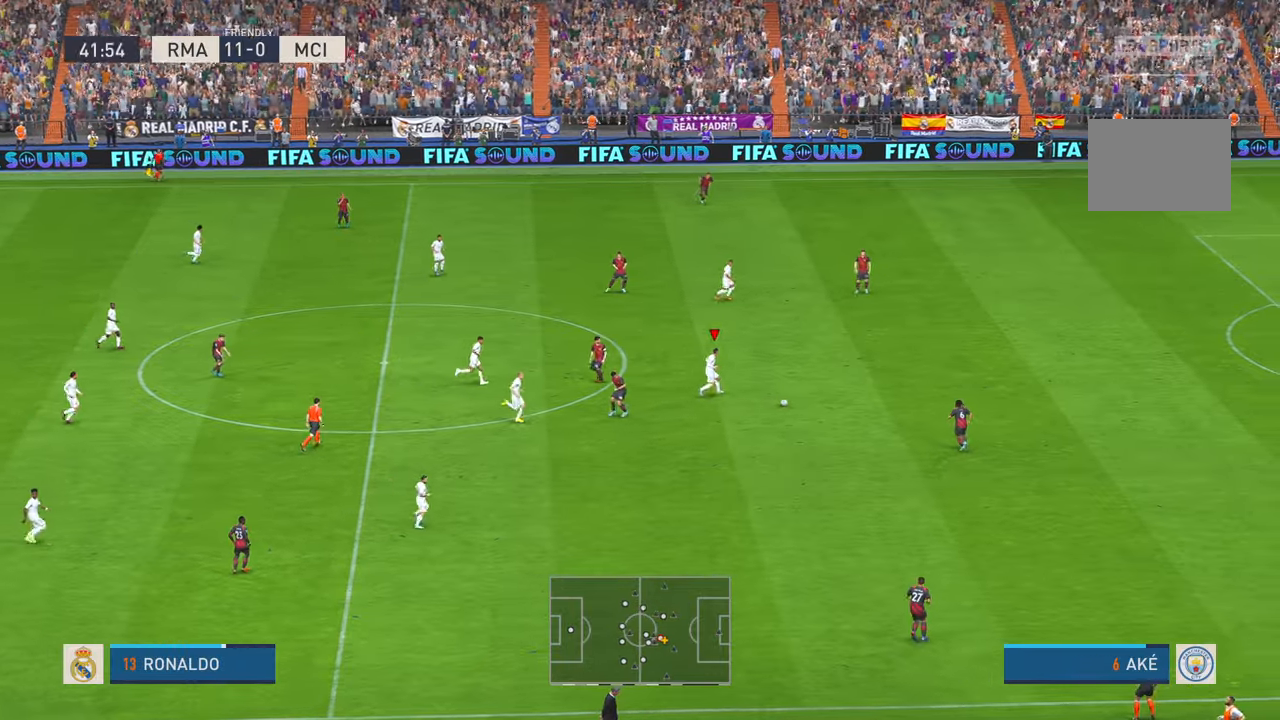
{"dt_ms": 500, "buttons": ["R2"], "left_stick": "up-right", "right_stick": "center", "events": [[267, "left_stick", "up-right"]]}
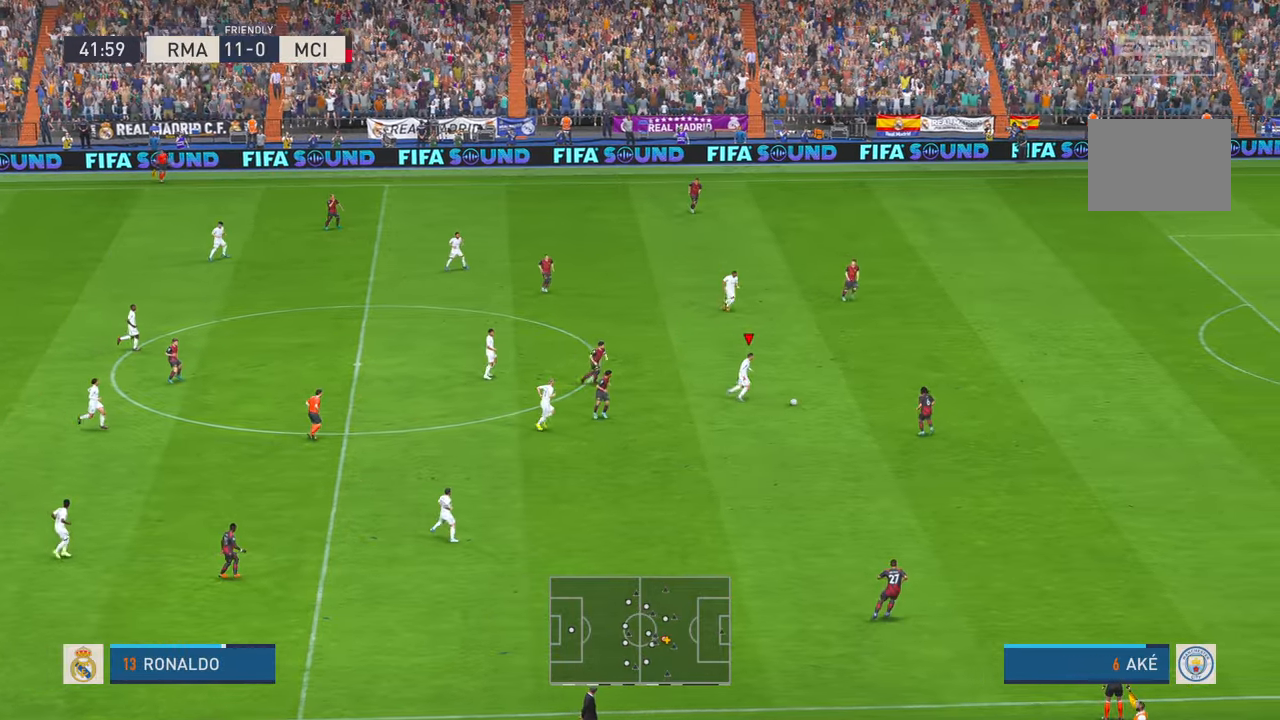
{"dt_ms": 500, "buttons": ["R2"], "left_stick": "up", "right_stick": "center", "events": [[117, "Y", "down"], [167, "Y", "up"], [350, "left_stick", "up"]]}
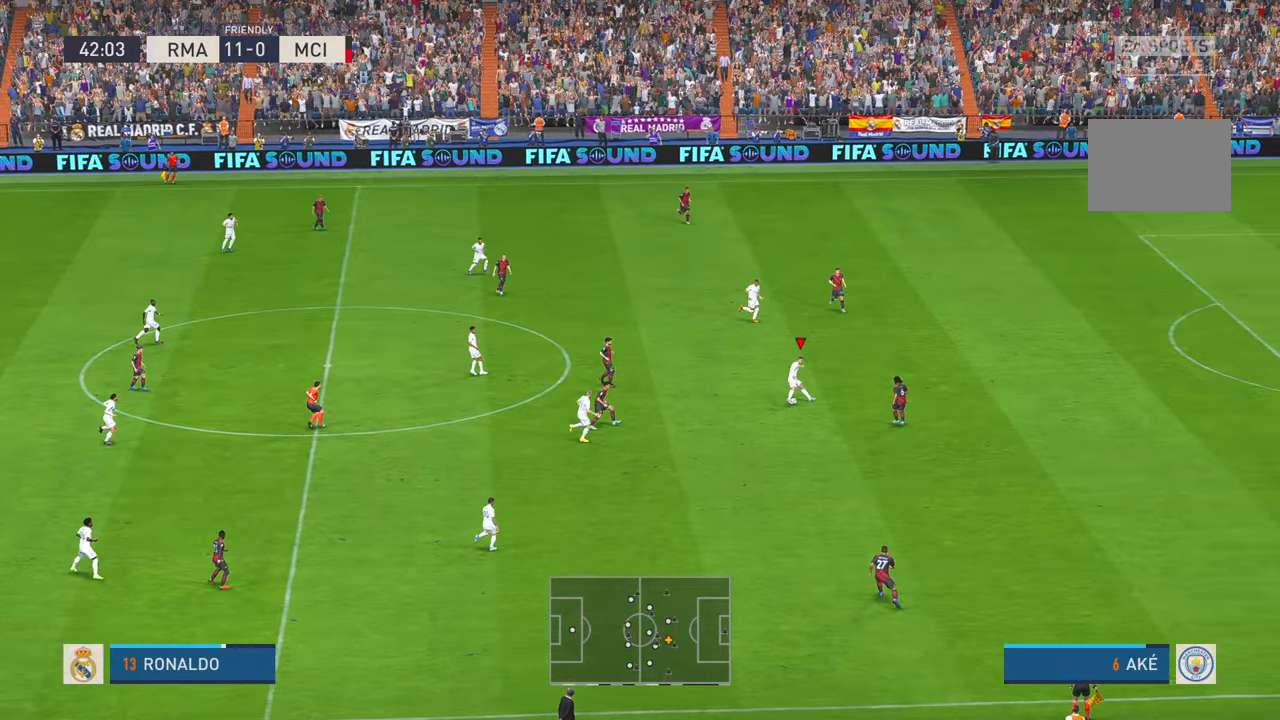
{"dt_ms": 500, "buttons": ["R2"], "left_stick": "up", "right_stick": "center", "events": []}
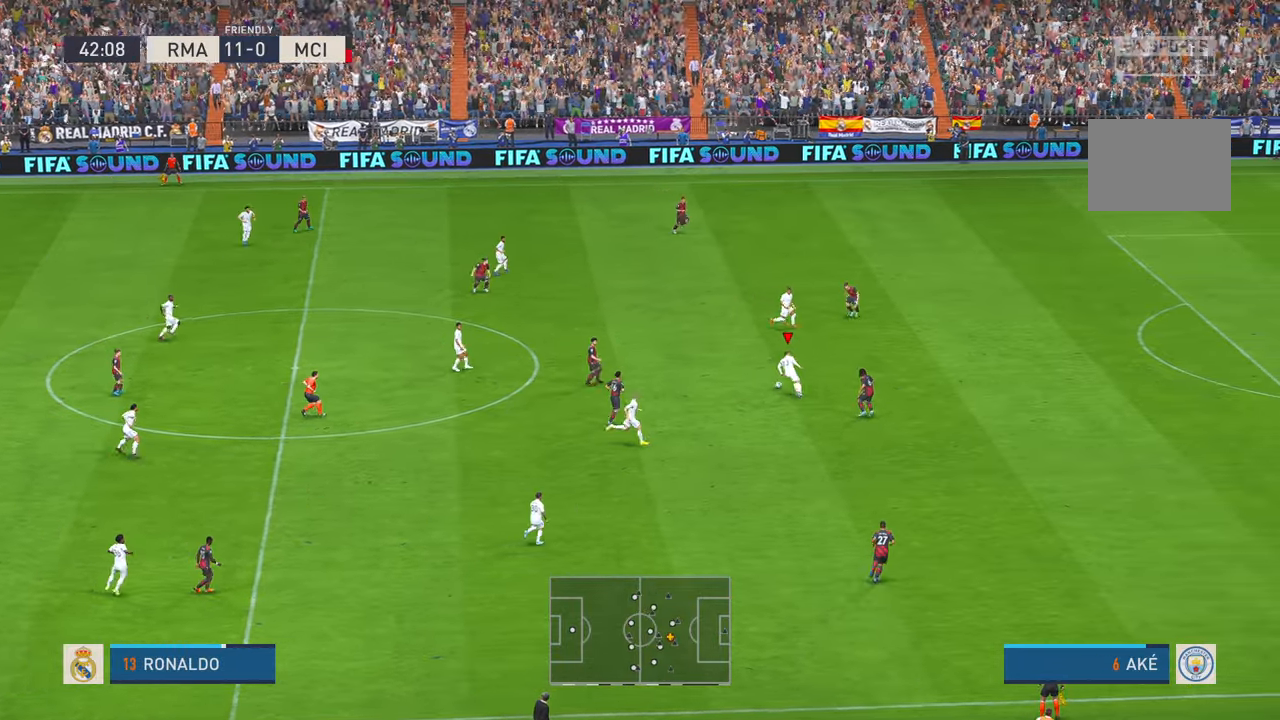
{"dt_ms": 500, "buttons": ["R2"], "left_stick": "right", "right_stick": "center", "events": [[317, "left_stick", "up-right"], [350, "A", "down"], [483, "A", "up"], [483, "left_stick", "right"]]}
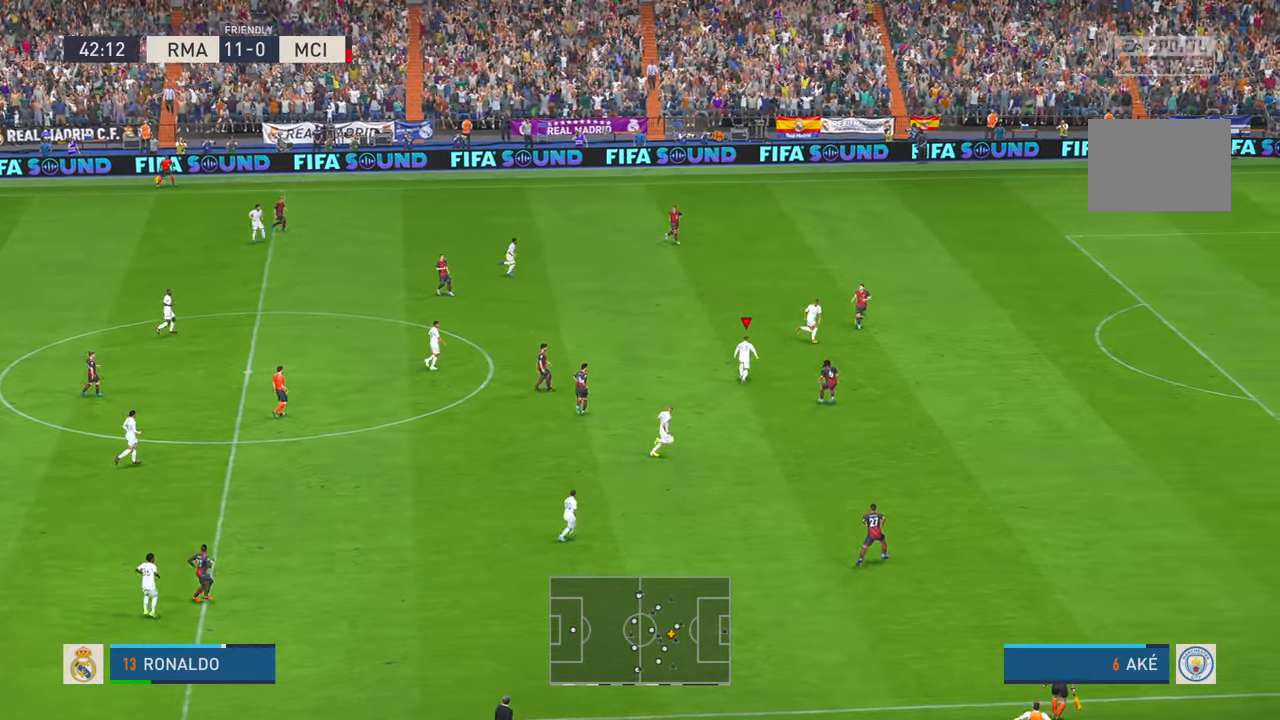
{"dt_ms": 500, "buttons": ["R2"], "left_stick": "right", "right_stick": "center", "events": []}
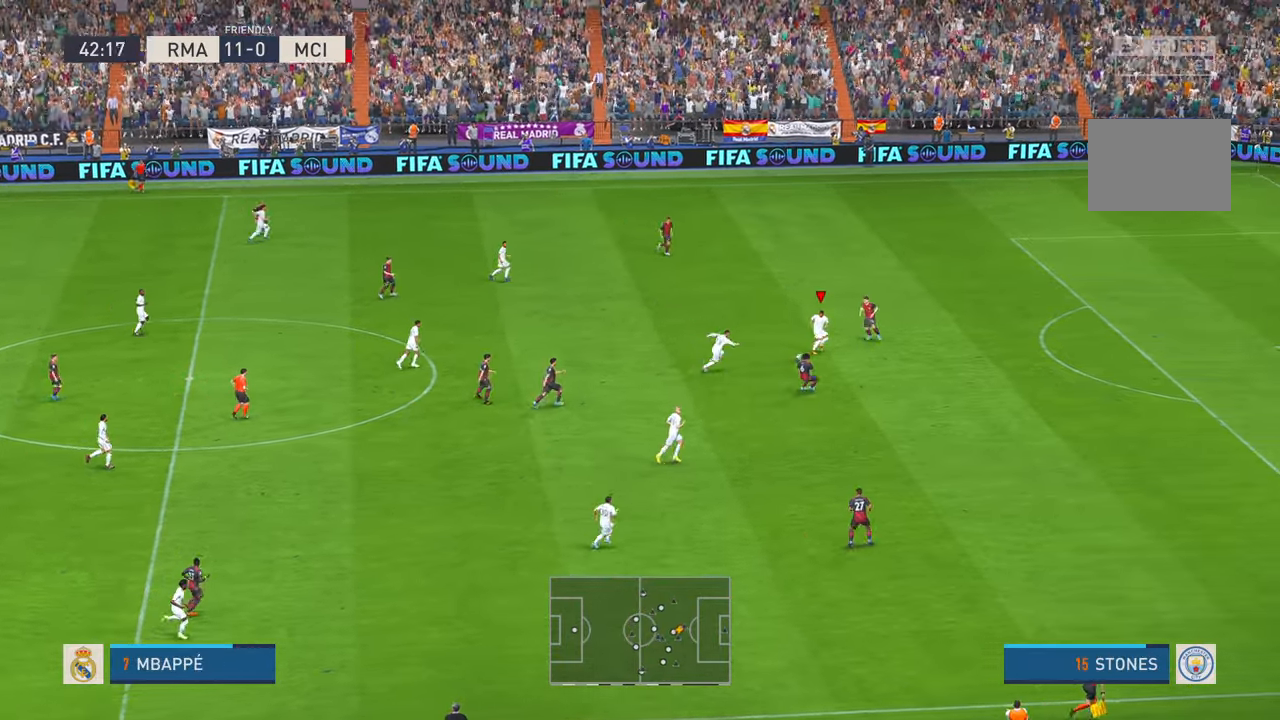
{"dt_ms": 500, "buttons": ["R2"], "left_stick": "right", "right_stick": "center", "events": [[100, "left_stick", "down-right"], [367, "left_stick", "right"]]}
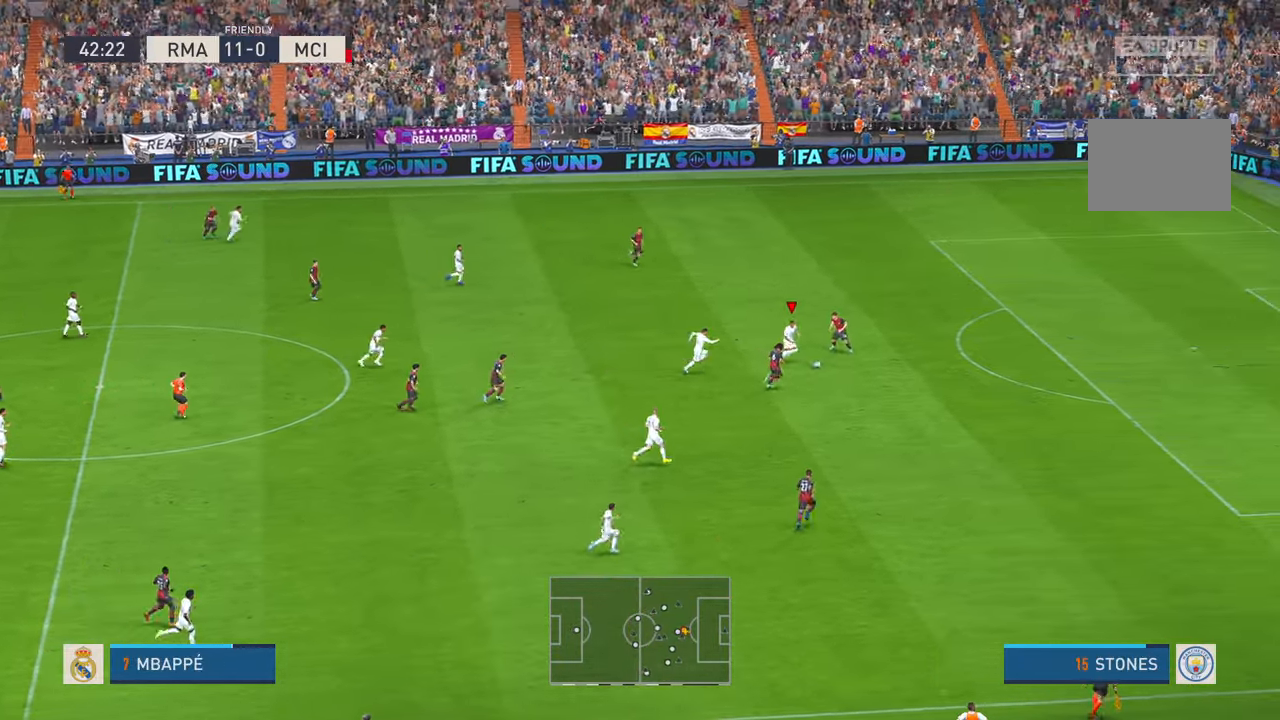
{"dt_ms": 500, "buttons": ["R2"], "left_stick": "down-right", "right_stick": "center", "events": [[383, "left_stick", "down-right"]]}
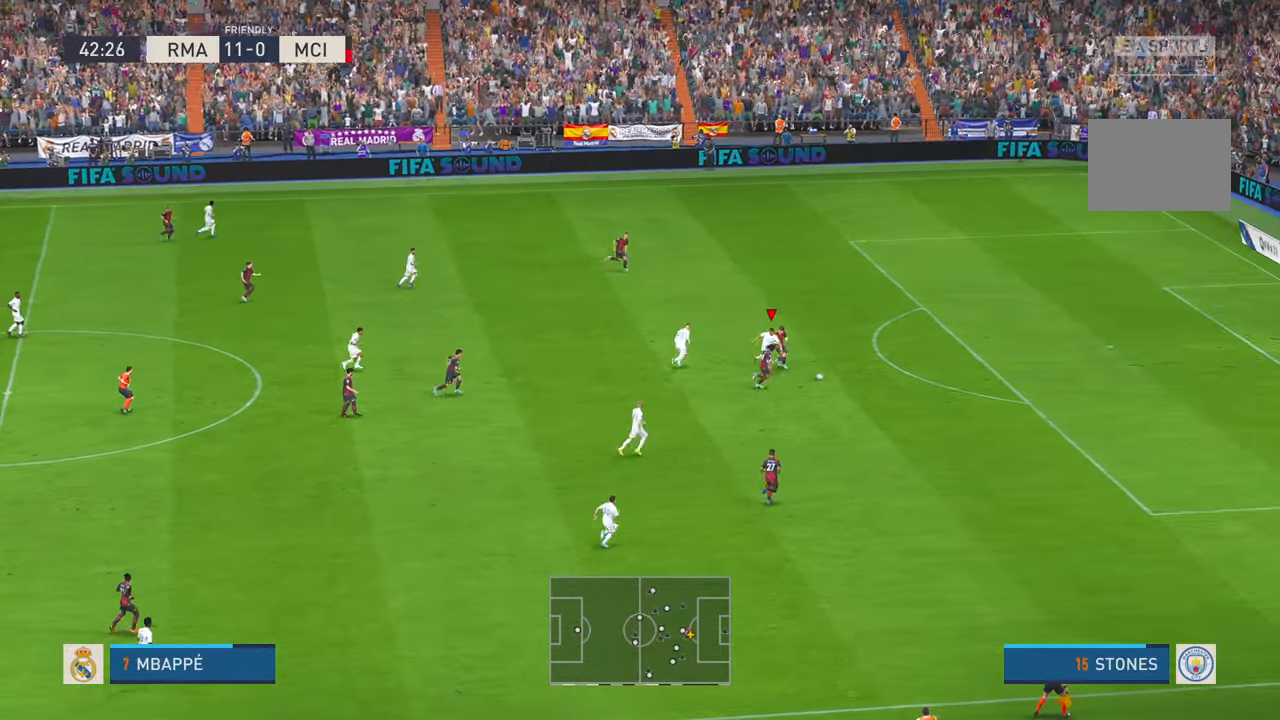
{"dt_ms": 500, "buttons": ["R2"], "left_stick": "right", "right_stick": "center", "events": [[450, "left_stick", "right"]]}
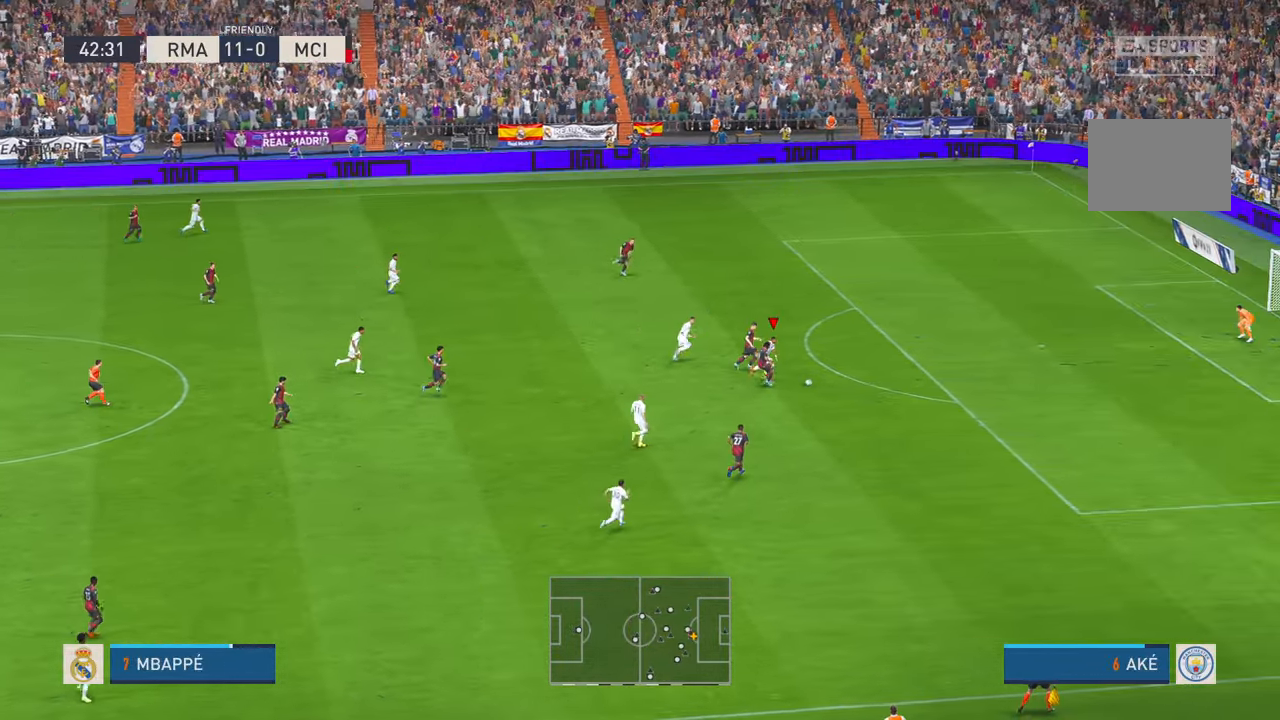
{"dt_ms": 500, "buttons": ["R2"], "left_stick": "down-right", "right_stick": "center", "events": [[267, "left_stick", "down-right"]]}
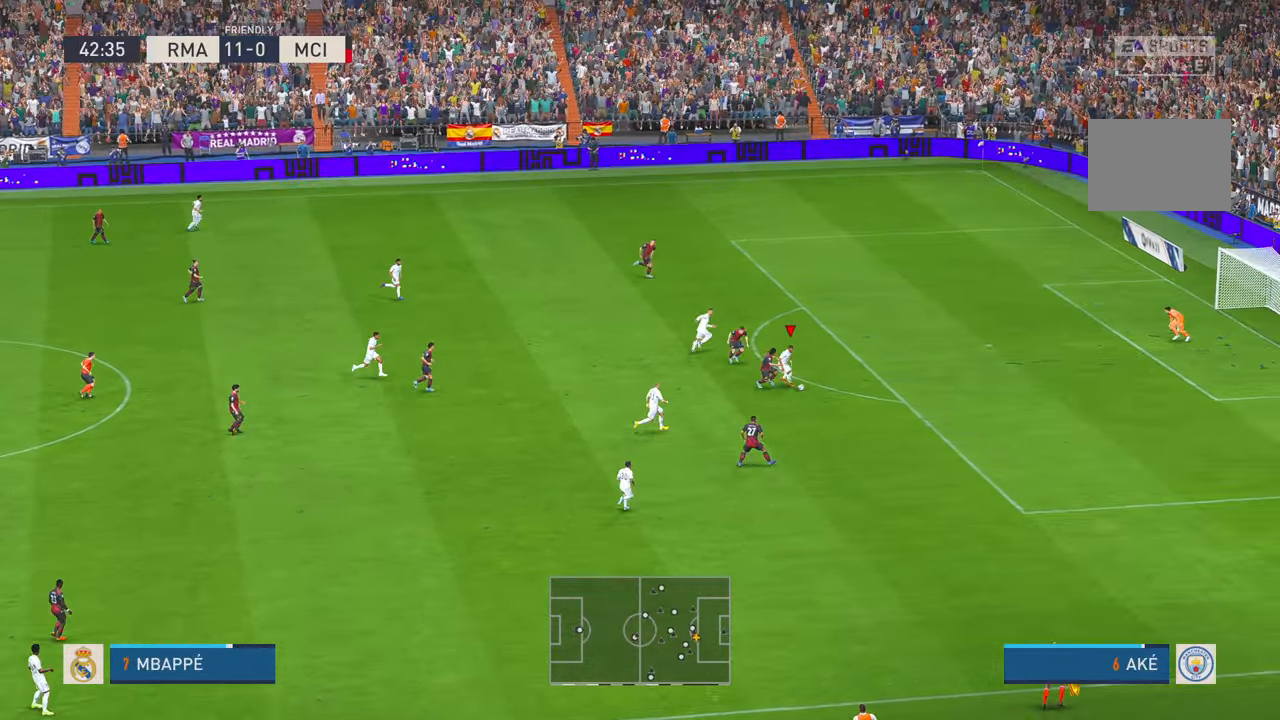
{"dt_ms": 500, "buttons": ["R2"], "left_stick": "right", "right_stick": "center", "events": [[83, "left_stick", "right"]]}
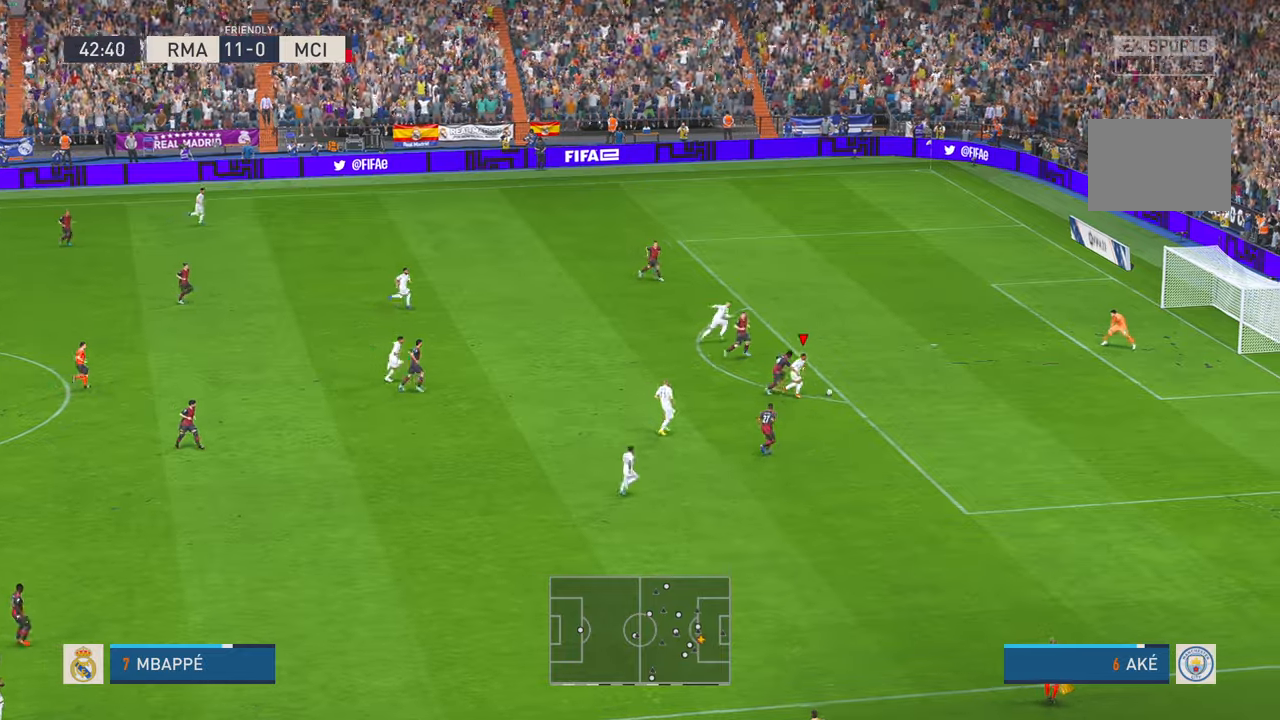
{"dt_ms": 500, "buttons": [], "left_stick": "up", "right_stick": "center", "events": [[167, "left_stick", "up-right"], [317, "left_stick", "up"], [333, "R2", "up"]]}
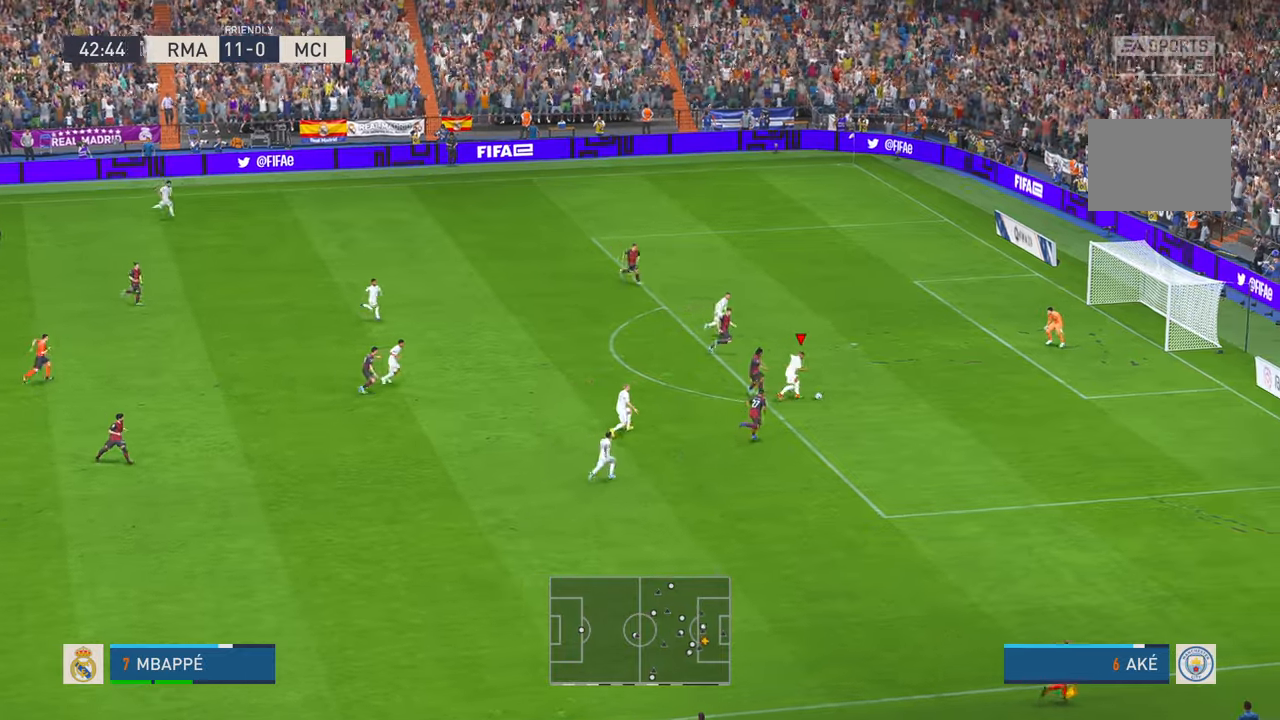
{"dt_ms": 500, "buttons": [], "left_stick": "left", "right_stick": "center", "events": [[500, "left_stick", "left"]]}
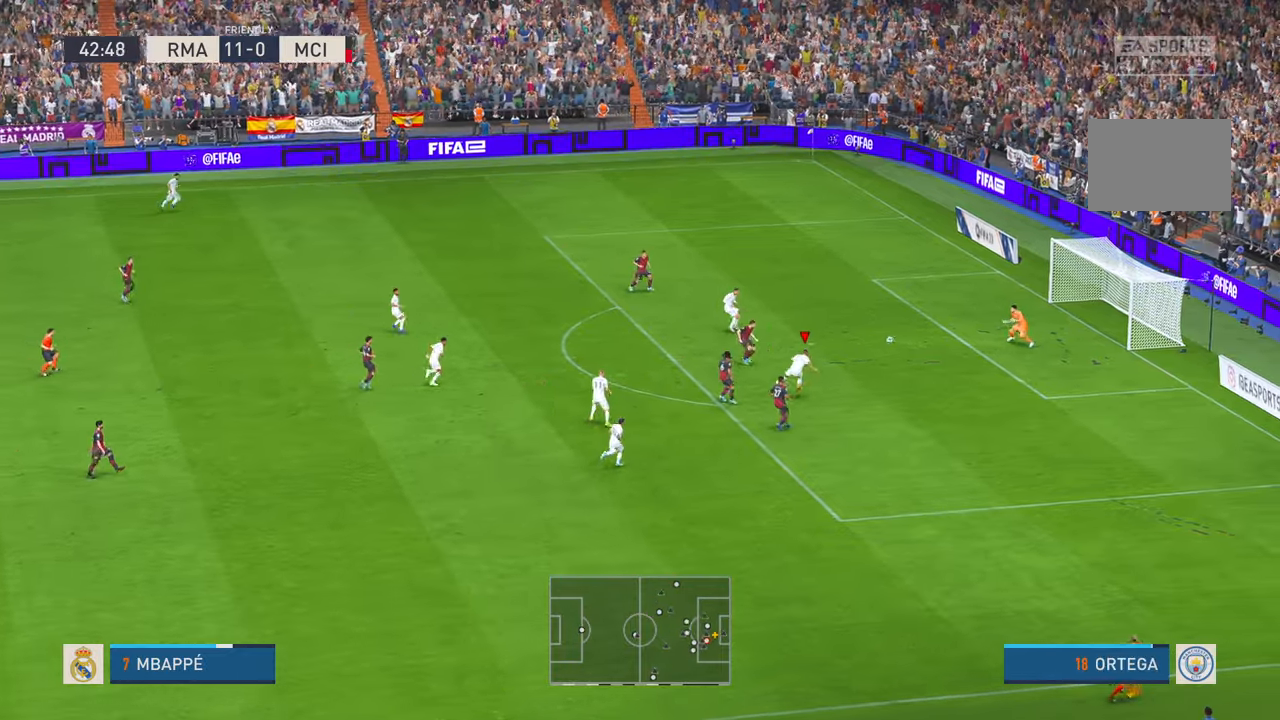
{"dt_ms": 500, "buttons": [], "left_stick": "down", "right_stick": "center", "events": [[233, "left_stick", "down"]]}
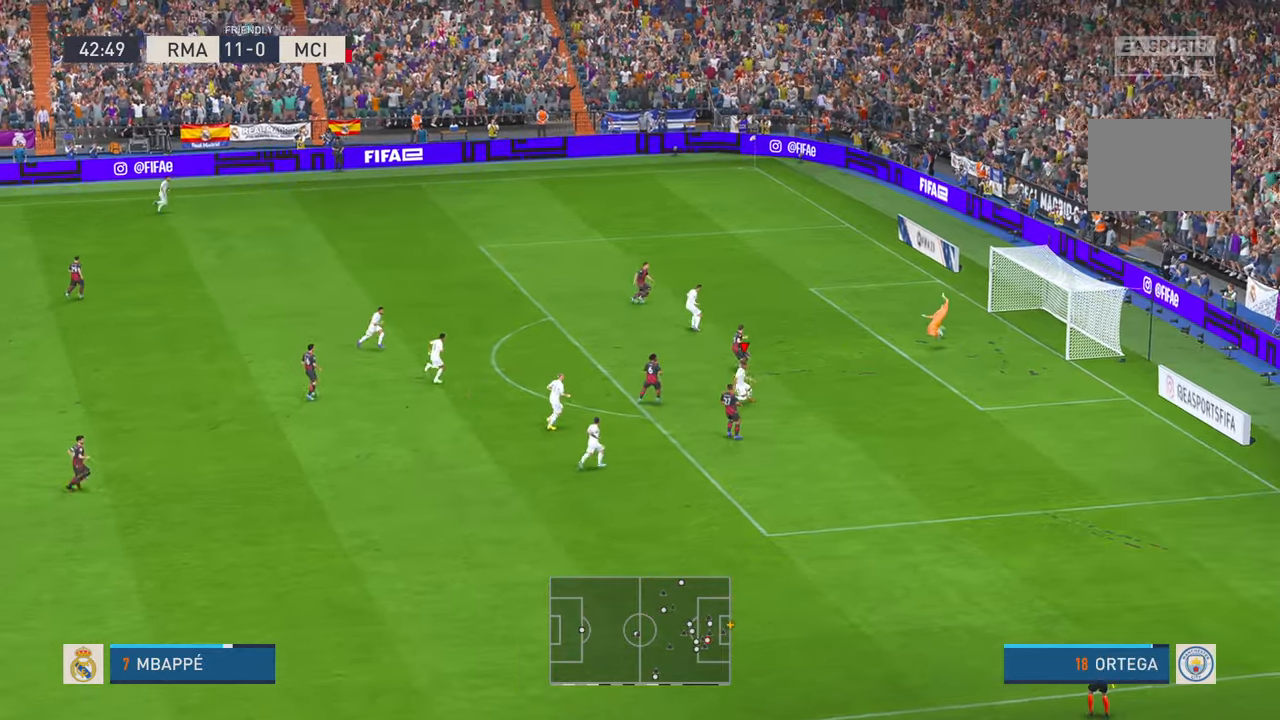
{"dt_ms": 500, "buttons": [], "left_stick": "down", "right_stick": "center", "events": []}
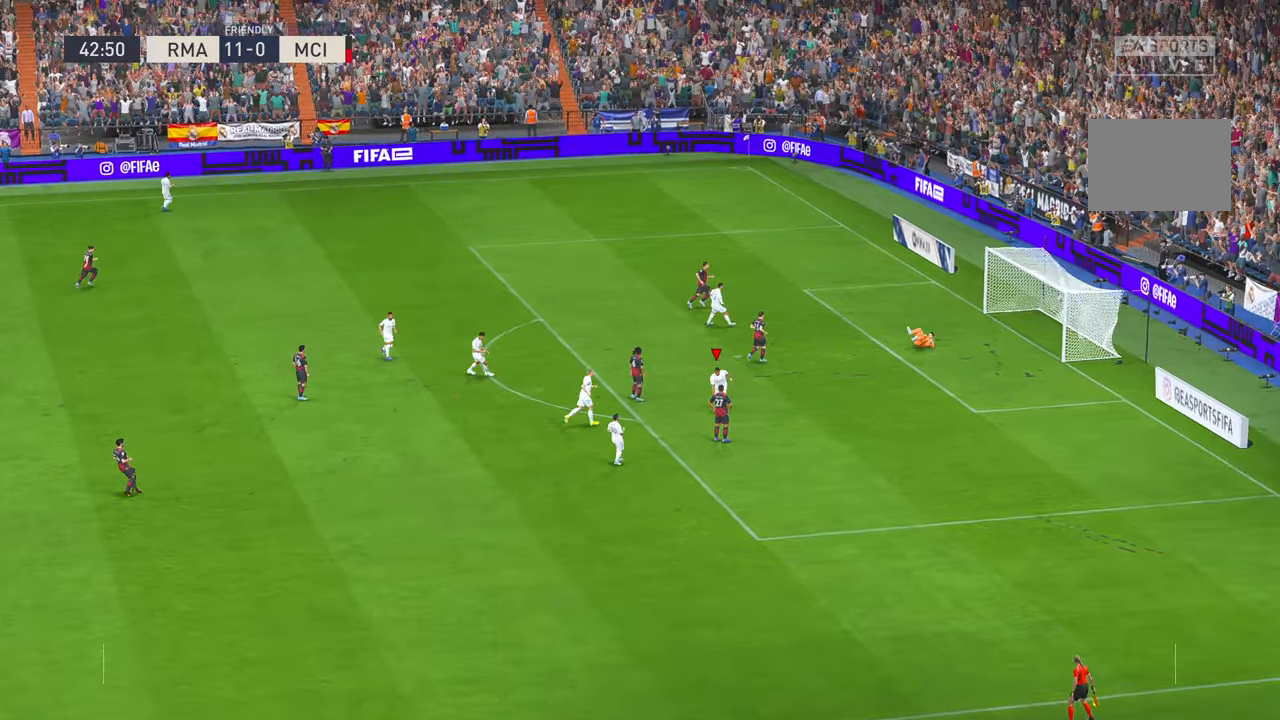
{"dt_ms": 500, "buttons": ["A"], "left_stick": "down-right", "right_stick": "center", "events": [[133, "left_stick", "down-right"], [350, "A", "down"]]}
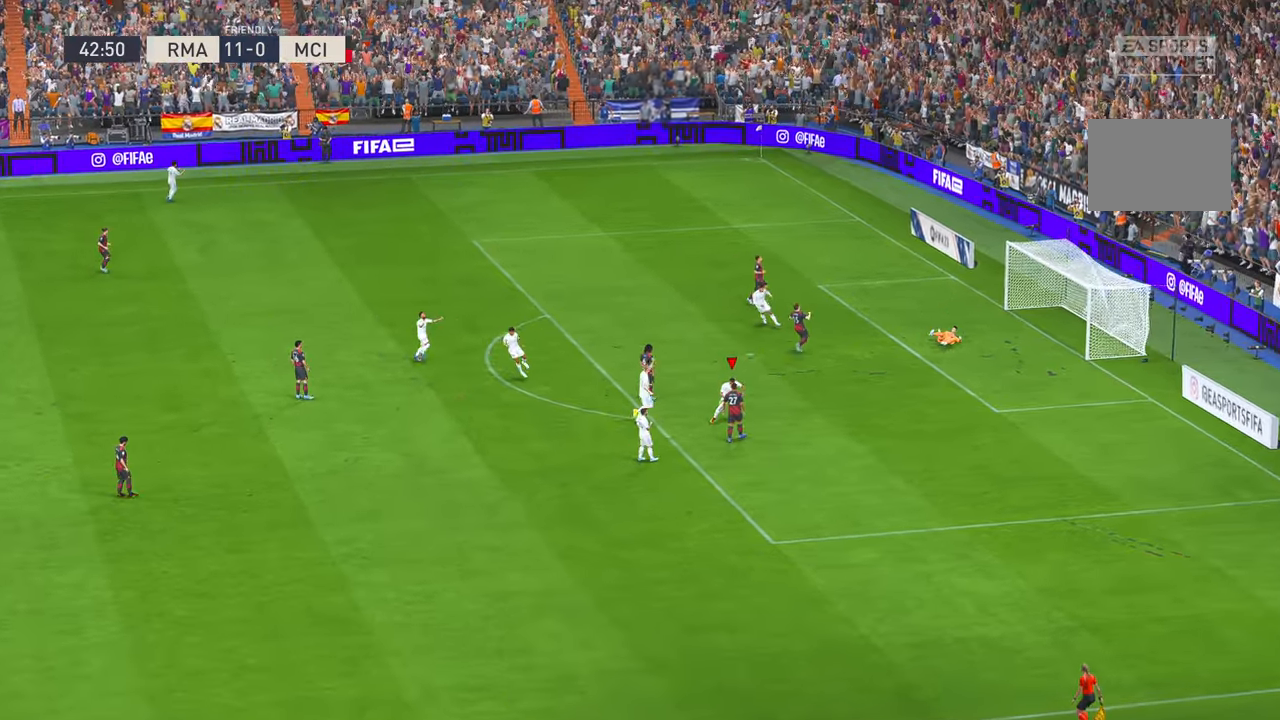
{"dt_ms": 500, "buttons": [], "left_stick": "center", "right_stick": "center", "events": [[17, "A", "up"], [17, "left_stick", "center"]]}
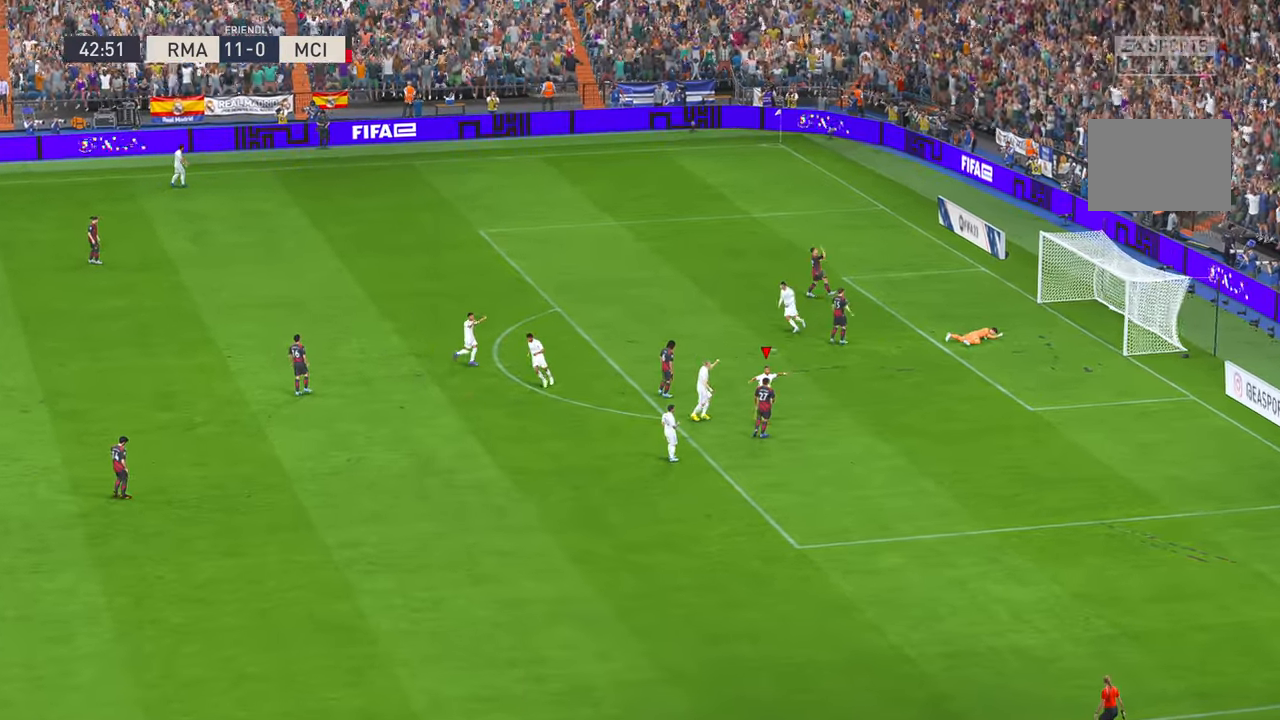
{"dt_ms": 500, "buttons": [], "left_stick": "center", "right_stick": "center", "events": []}
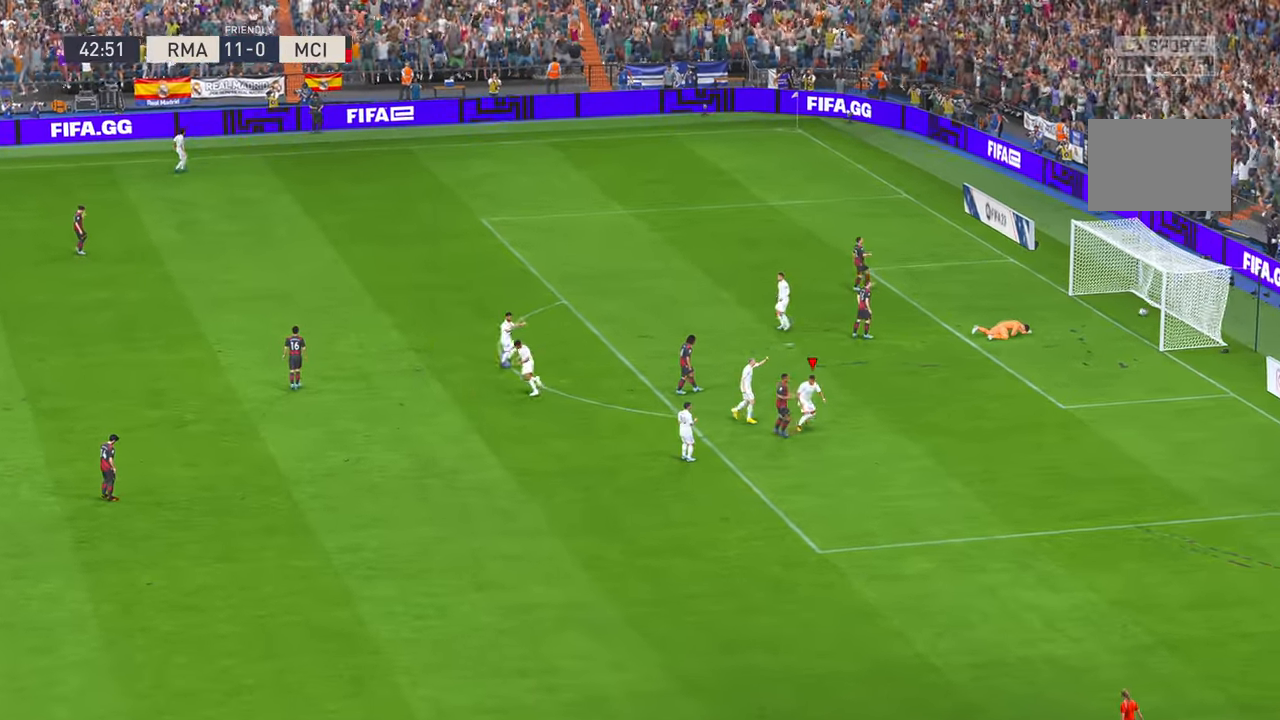
{"dt_ms": 500, "buttons": [], "left_stick": "center", "right_stick": "center", "events": []}
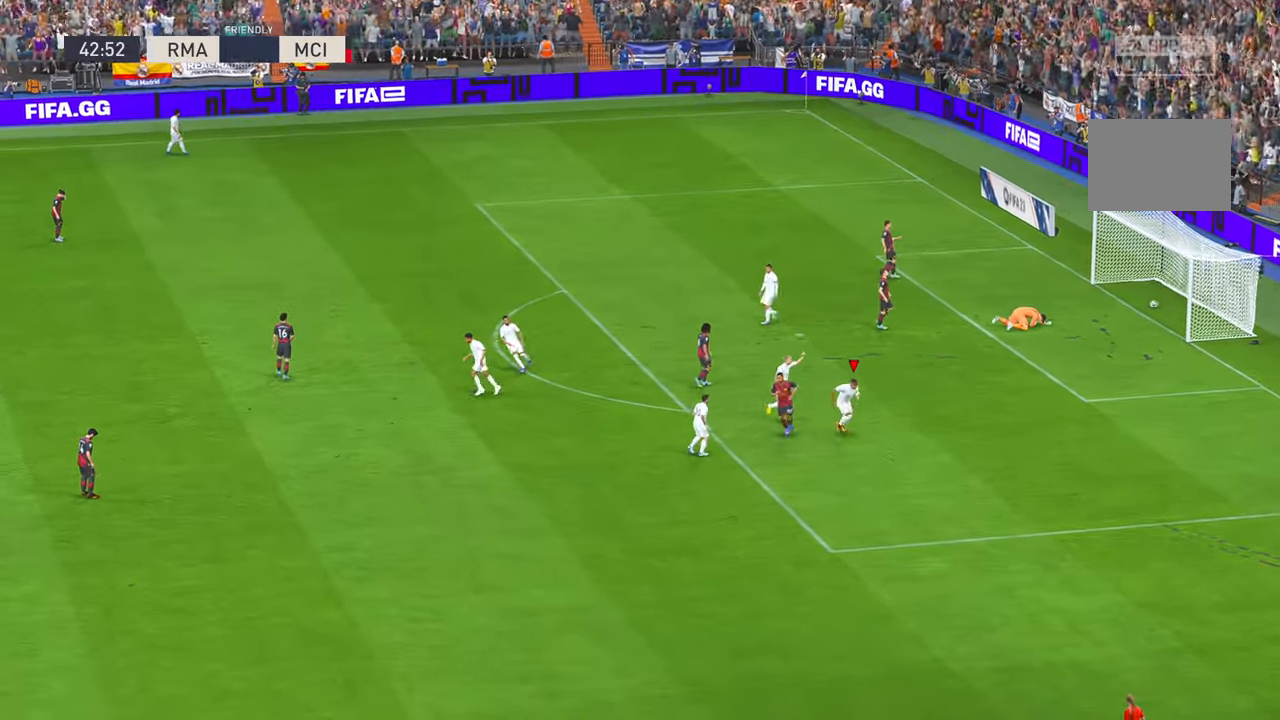
{"dt_ms": 500, "buttons": [], "left_stick": "center", "right_stick": "center", "events": []}
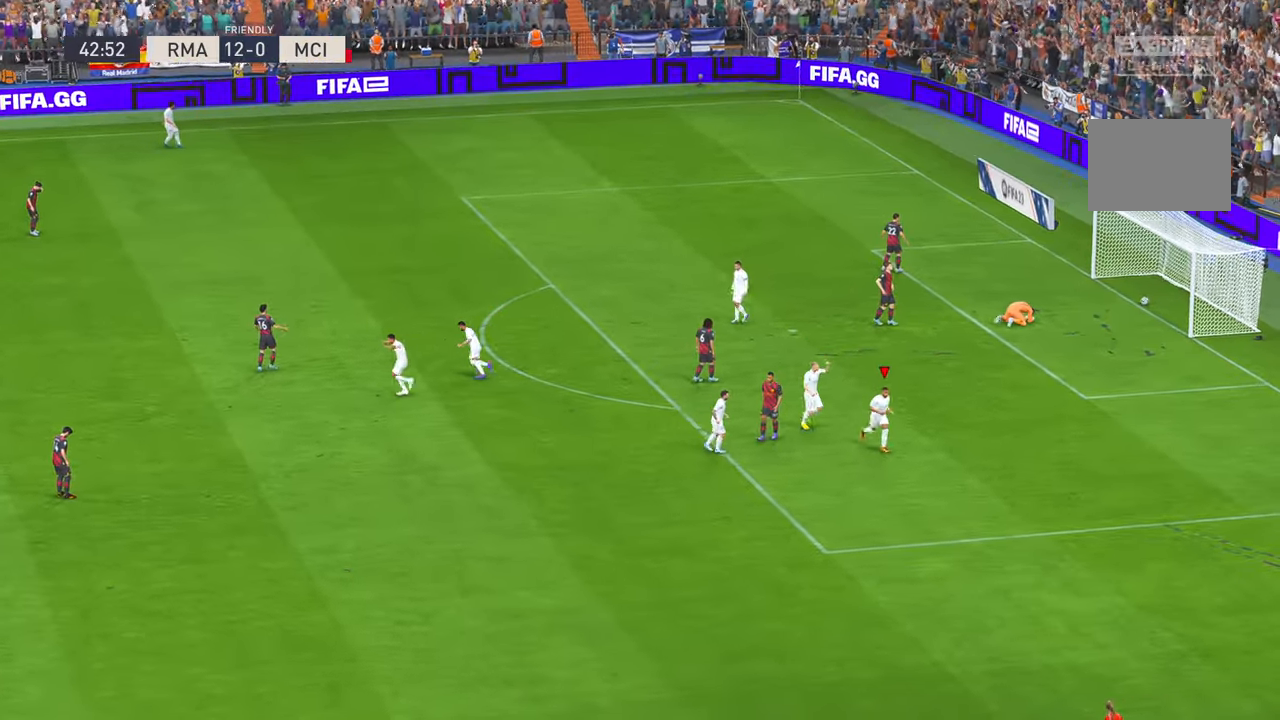
{"dt_ms": 500, "buttons": [], "left_stick": "center", "right_stick": "center", "events": []}